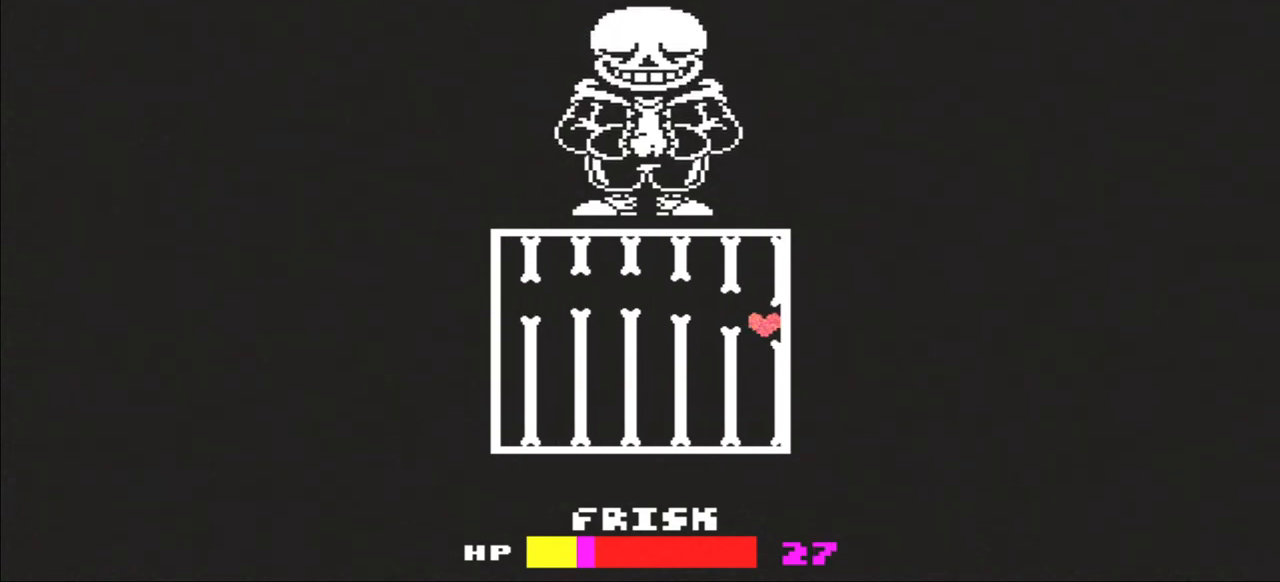
Gameplay with keyboard; each line is a JSON object with the keys held at the frame after it. "events" lists presses ("down") and releases ("up") of "c", "down", "left", "right", "up", "x" and "z" between this image and that frame as [ms after this image, input, new state], when the widget could be followed in between. No other keys are recorded. Mouse input is not recorded.
{"keys": ["down"], "events": [[267, "up", "up"], [467, "down", "down"]]}
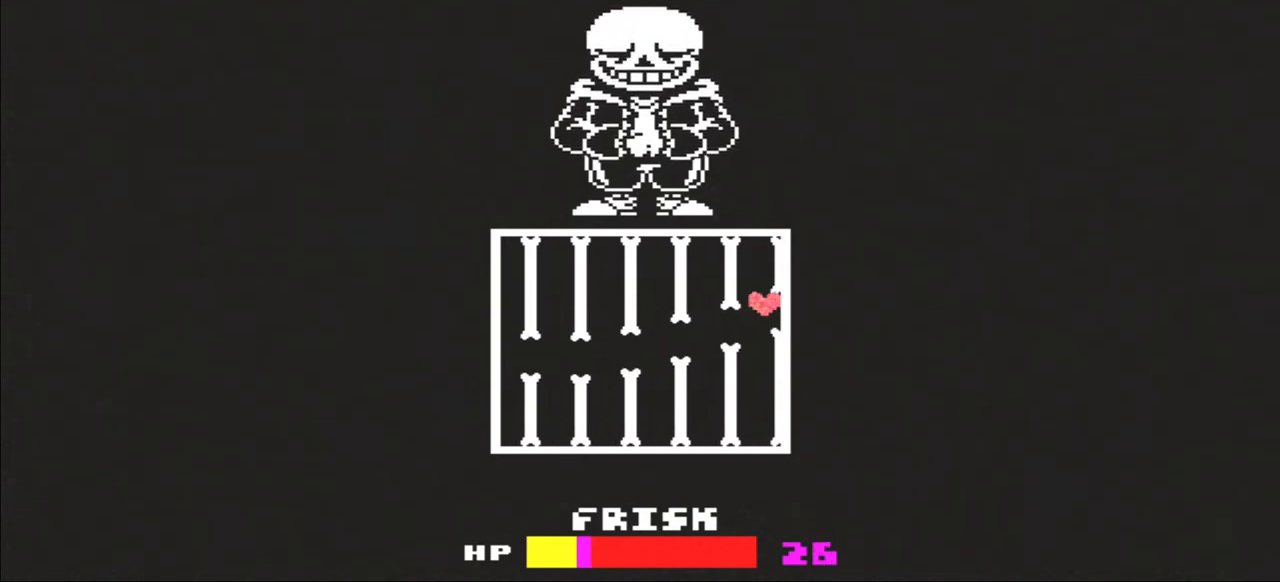
{"keys": [], "events": [[333, "down", "up"]]}
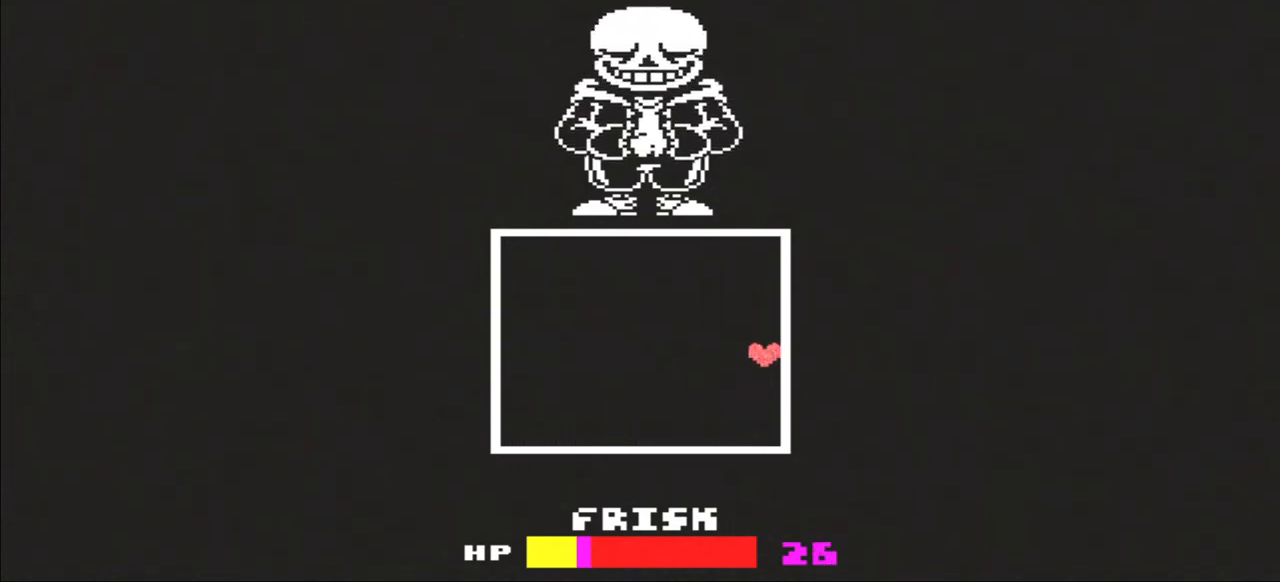
{"keys": ["up"], "events": [[133, "up", "down"], [200, "left", "down"], [300, "left", "up"], [367, "left", "down"], [433, "left", "up"]]}
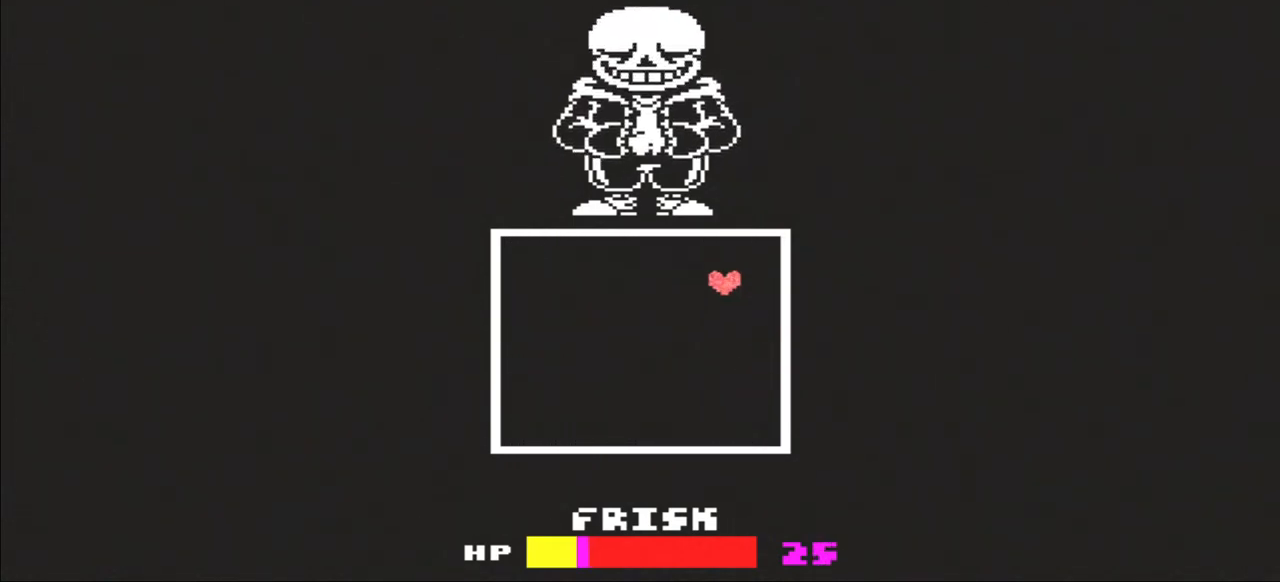
{"keys": [], "events": [[367, "up", "up"]]}
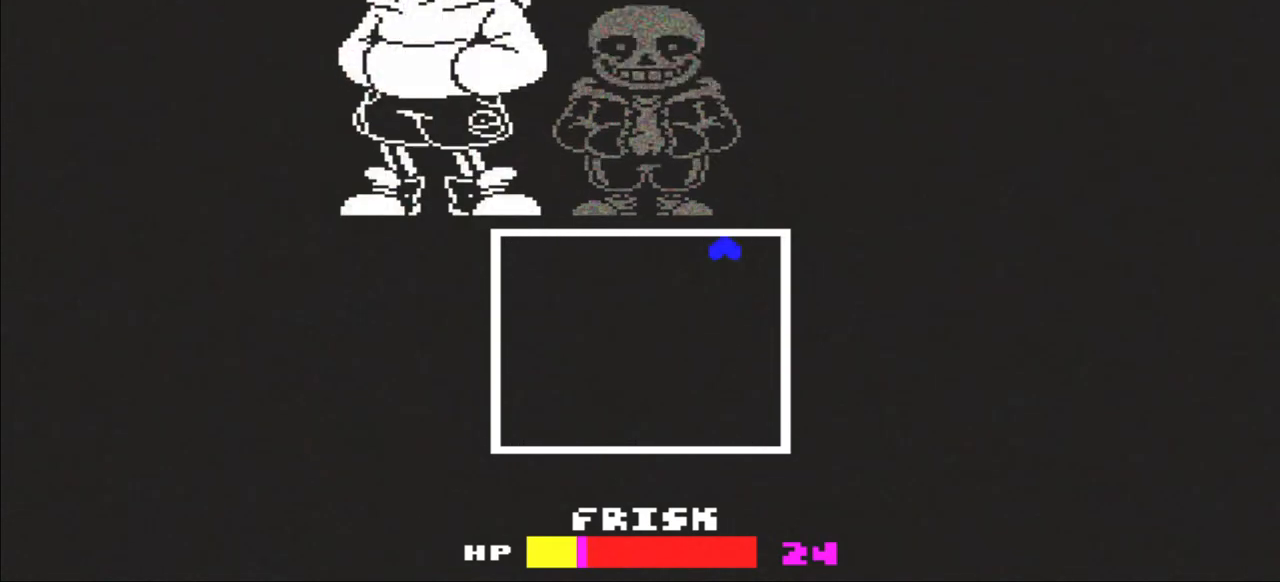
{"keys": ["left"], "events": [[233, "left", "down"], [300, "left", "up"], [467, "left", "down"]]}
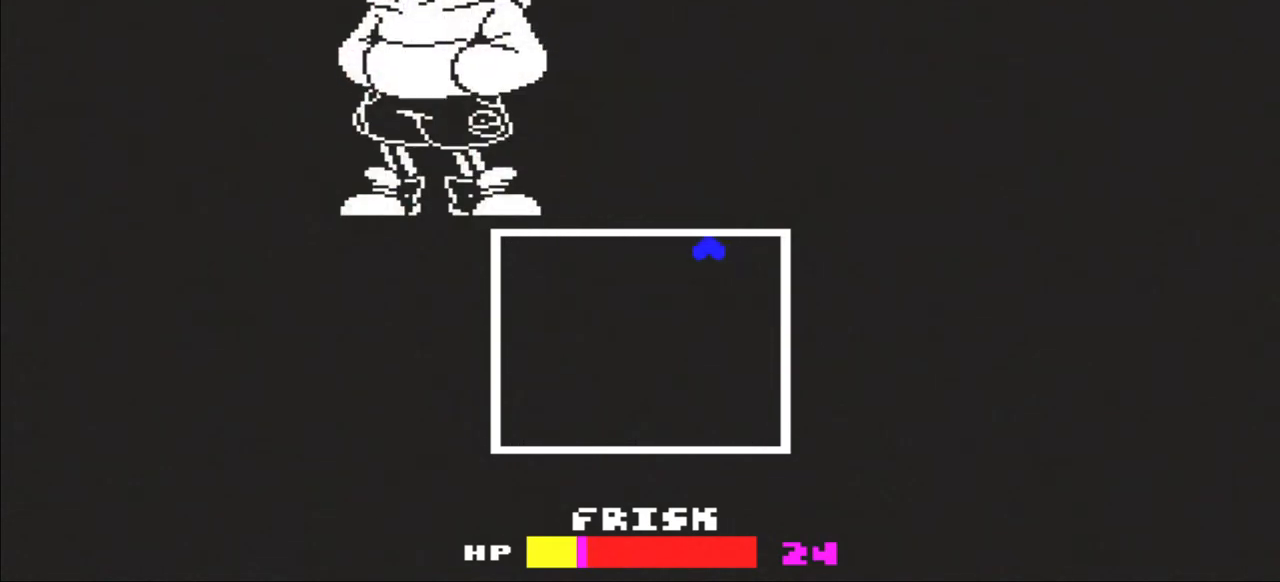
{"keys": [], "events": [[33, "left", "up"]]}
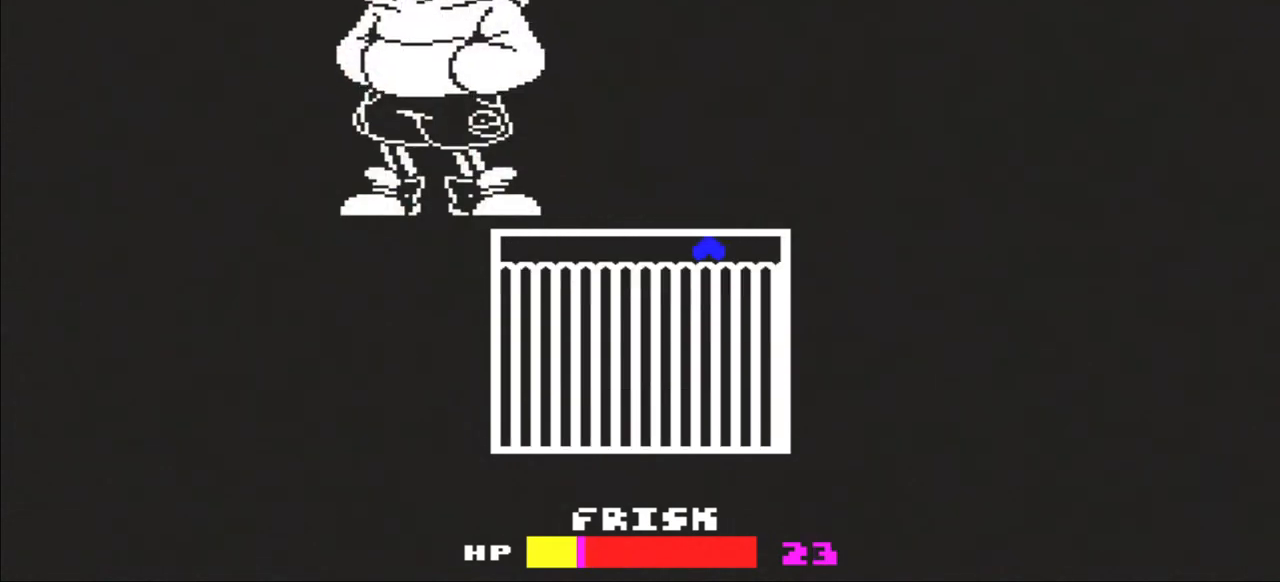
{"keys": [], "events": []}
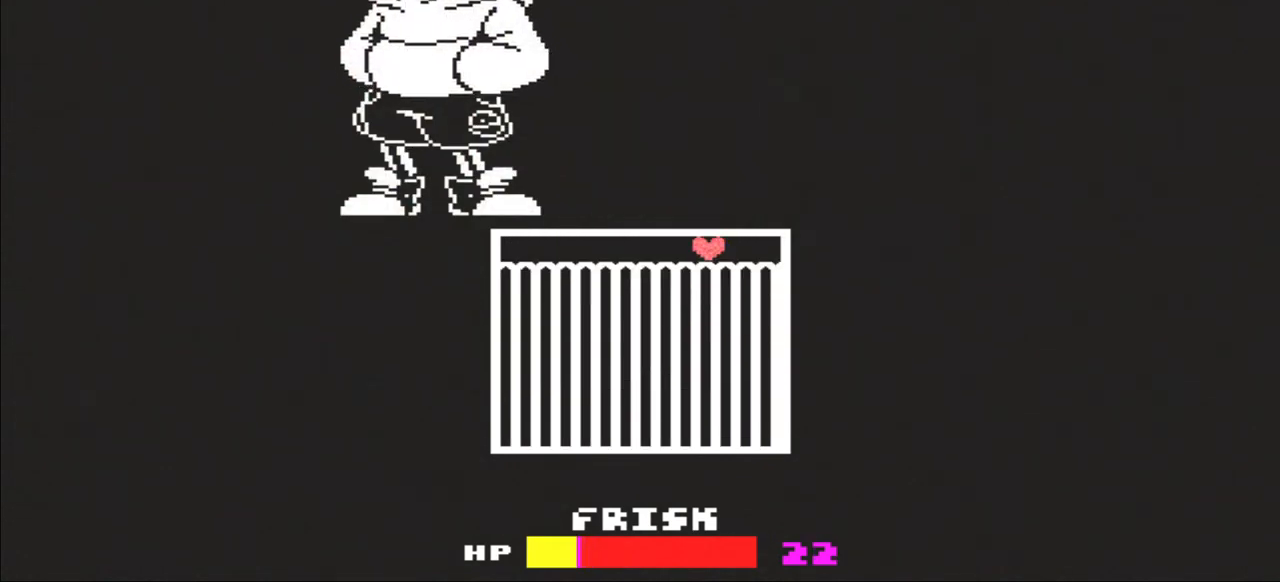
{"keys": ["left"], "events": [[300, "left", "down"], [333, "left", "up"], [433, "left", "down"]]}
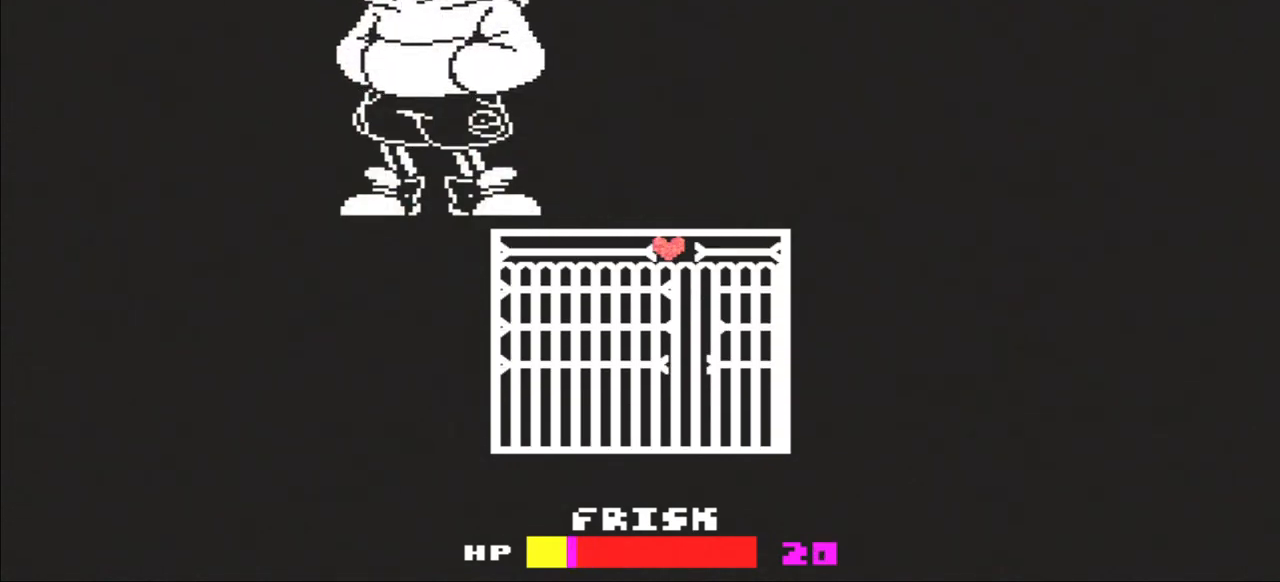
{"keys": [], "events": [[167, "left", "up"]]}
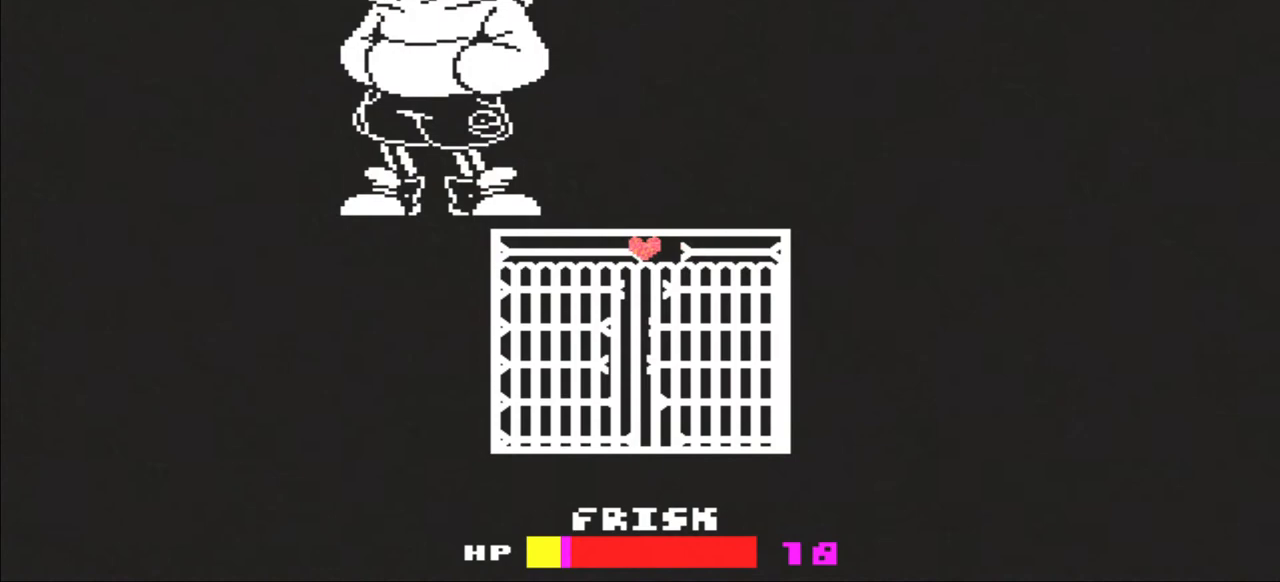
{"keys": ["left"], "events": [[33, "right", "down"], [233, "right", "up"], [367, "left", "down"]]}
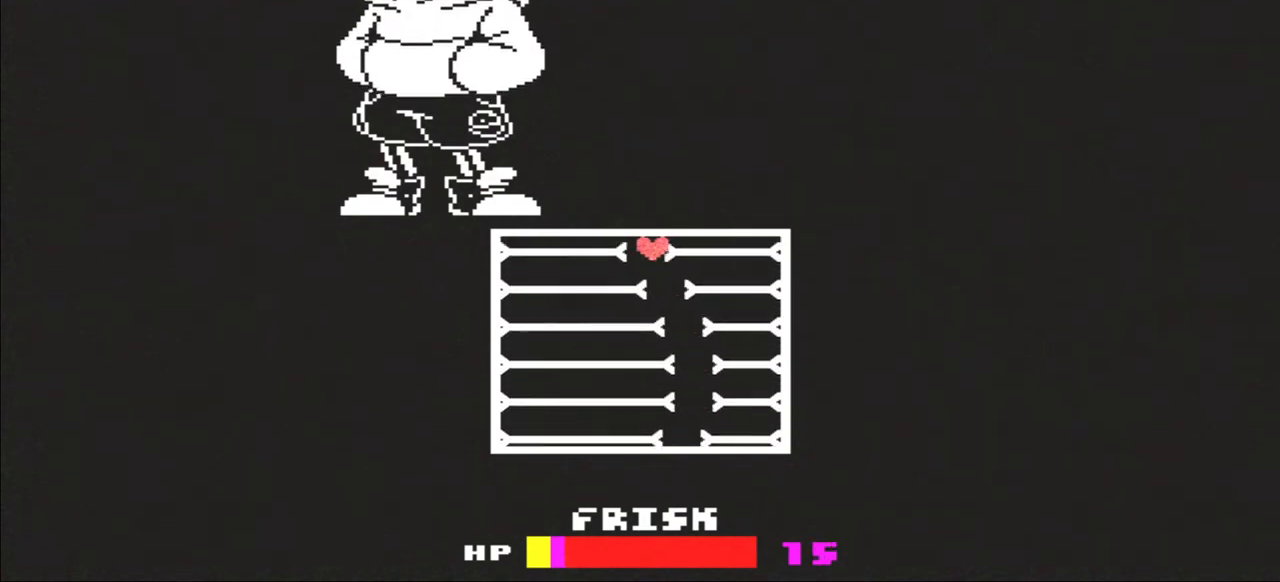
{"keys": ["right"], "events": [[133, "left", "up"], [333, "right", "down"]]}
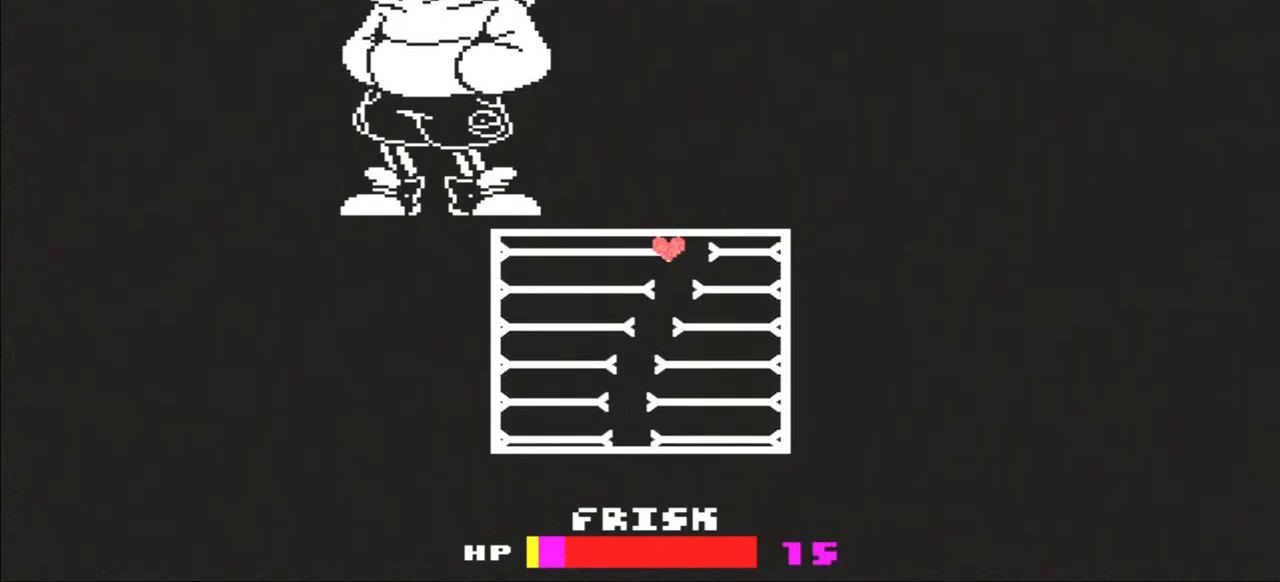
{"keys": [], "events": [[67, "right", "up"], [300, "c", "down"], [300, "left", "down"], [367, "c", "up"], [433, "left", "up"]]}
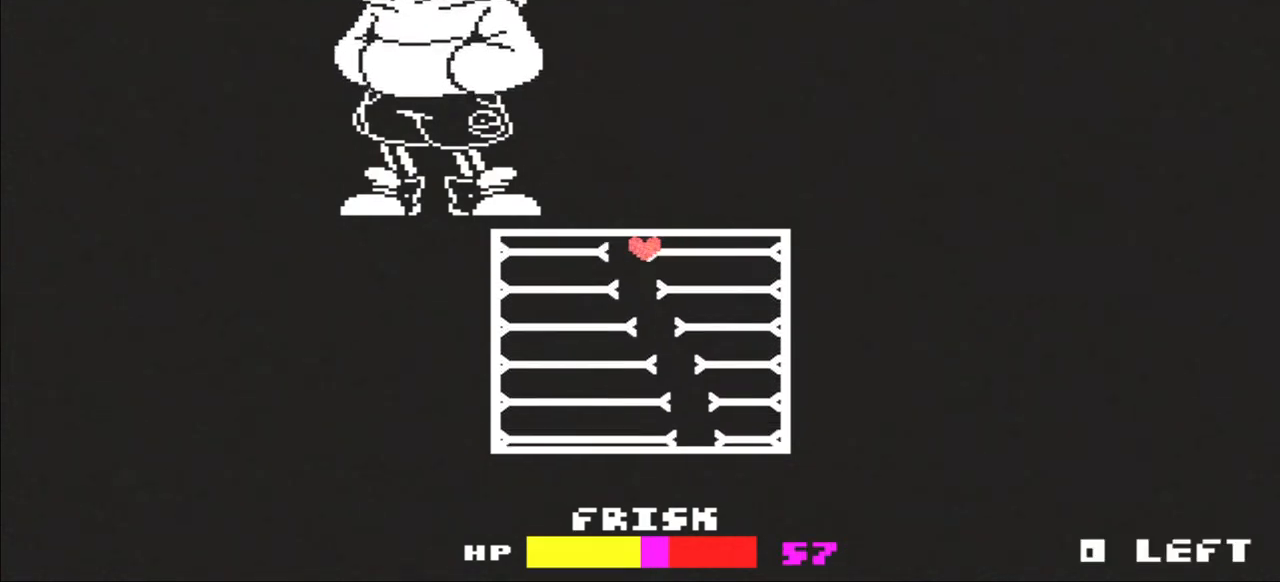
{"keys": [], "events": [[233, "right", "down"], [367, "right", "up"]]}
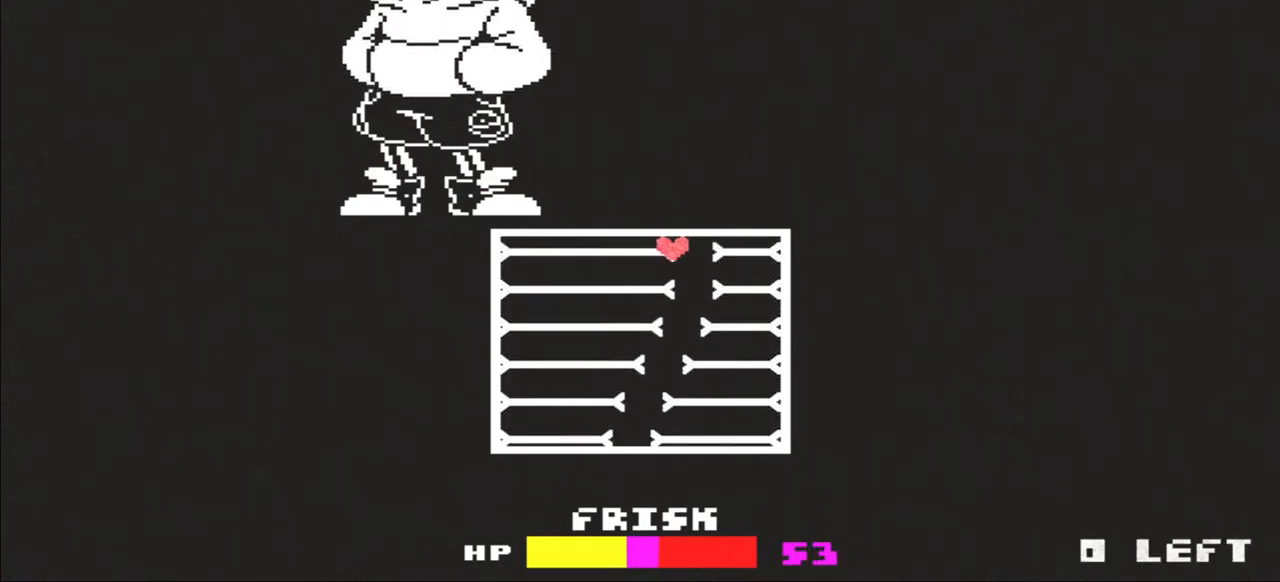
{"keys": [], "events": [[333, "left", "down"], [433, "left", "up"]]}
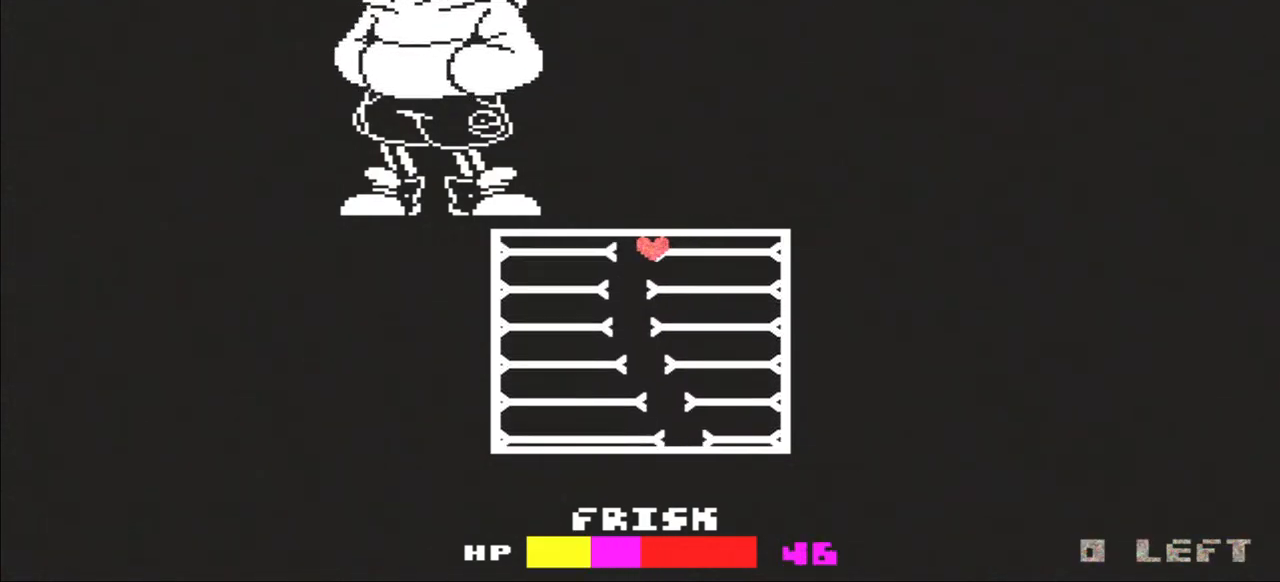
{"keys": [], "events": [[200, "right", "down"], [300, "right", "up"]]}
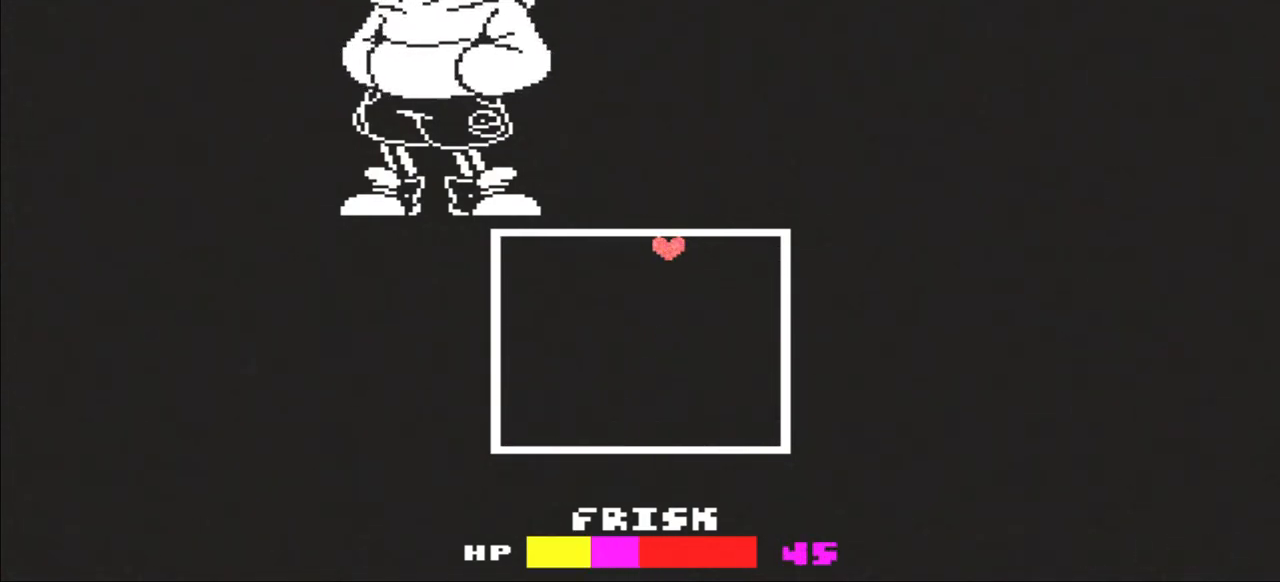
{"keys": [], "events": [[33, "down", "down"], [300, "down", "up"]]}
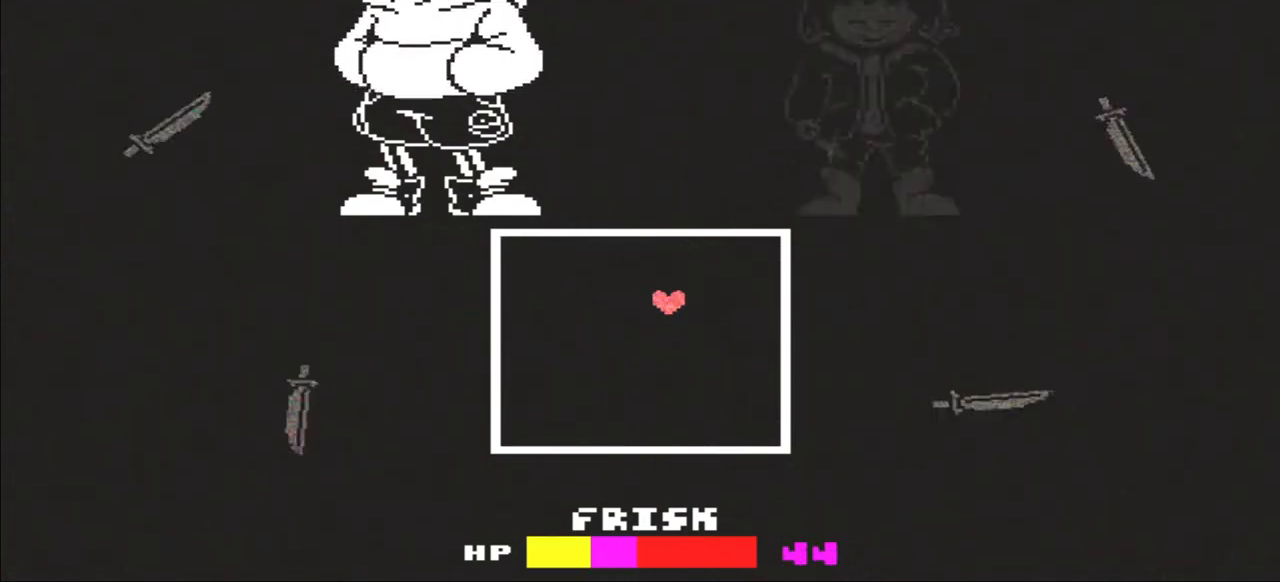
{"keys": [], "events": [[67, "down", "down"], [100, "left", "down"], [200, "down", "up"], [200, "left", "up"]]}
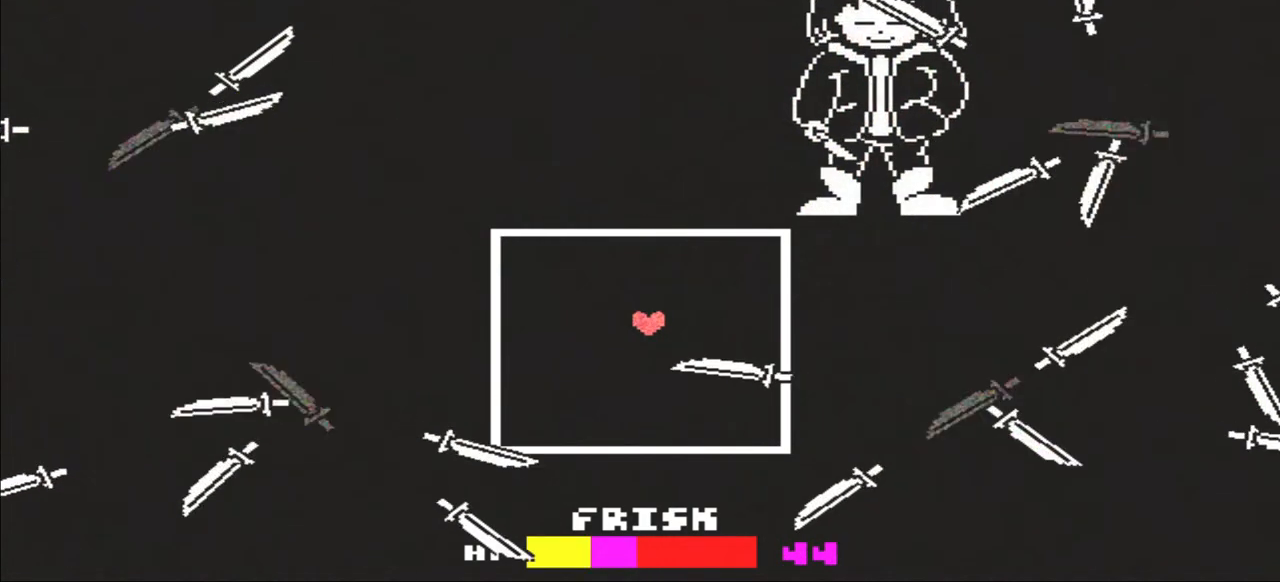
{"keys": [], "events": [[33, "left", "down"], [100, "up", "down"], [167, "left", "up"], [333, "up", "up"]]}
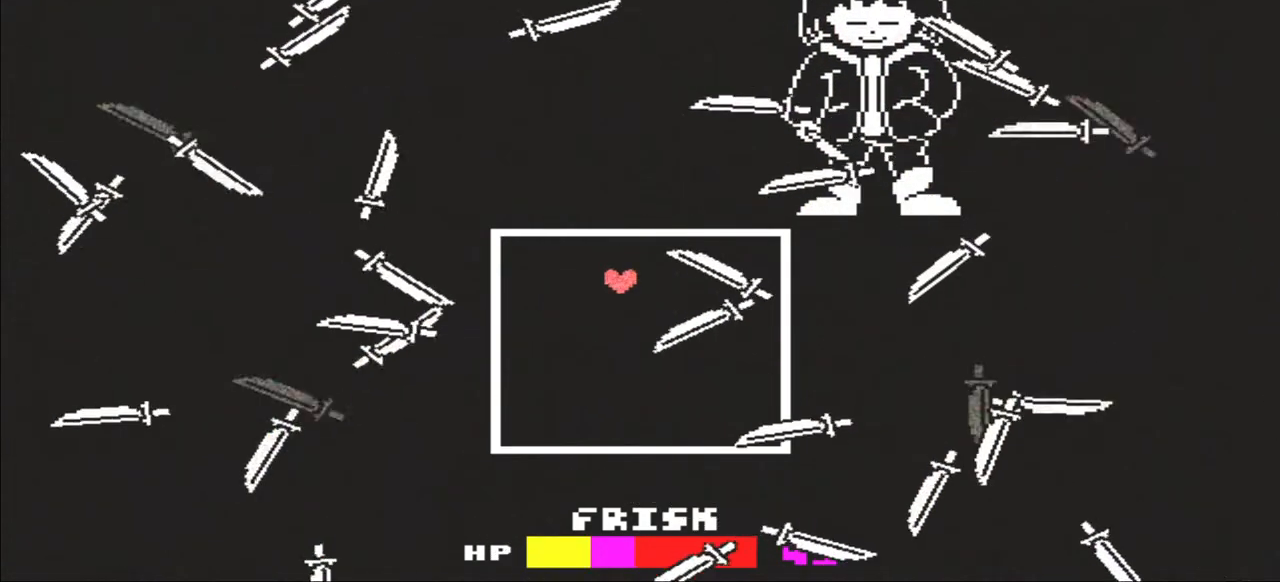
{"keys": ["right"], "events": [[367, "right", "down"]]}
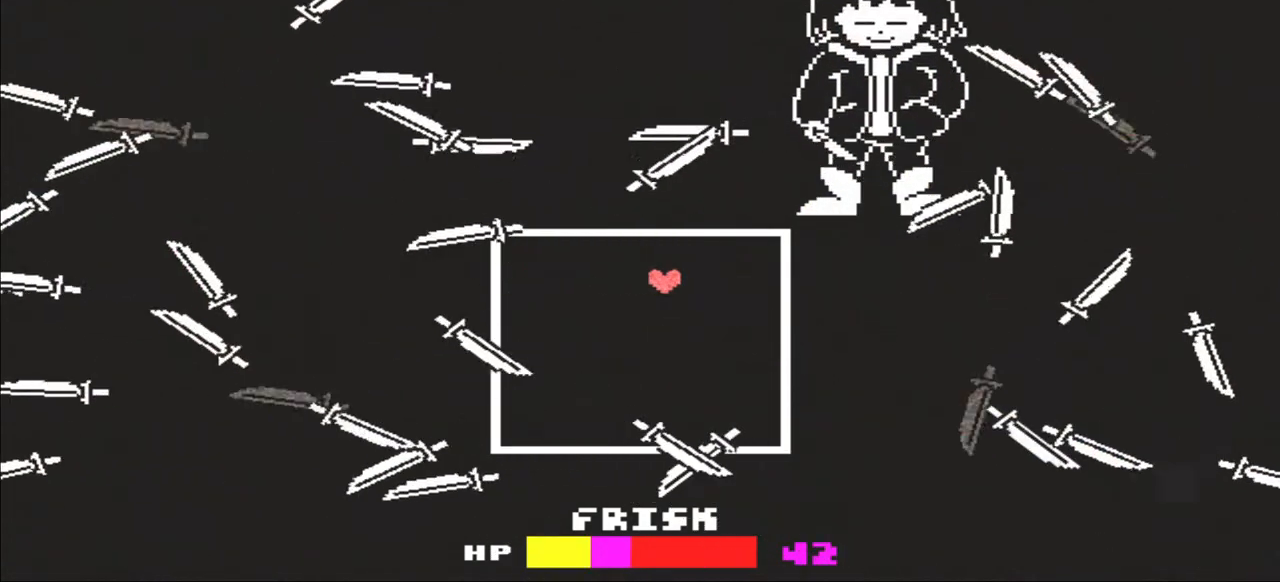
{"keys": ["left", "up"], "events": [[133, "right", "up"], [233, "left", "down"], [467, "up", "down"]]}
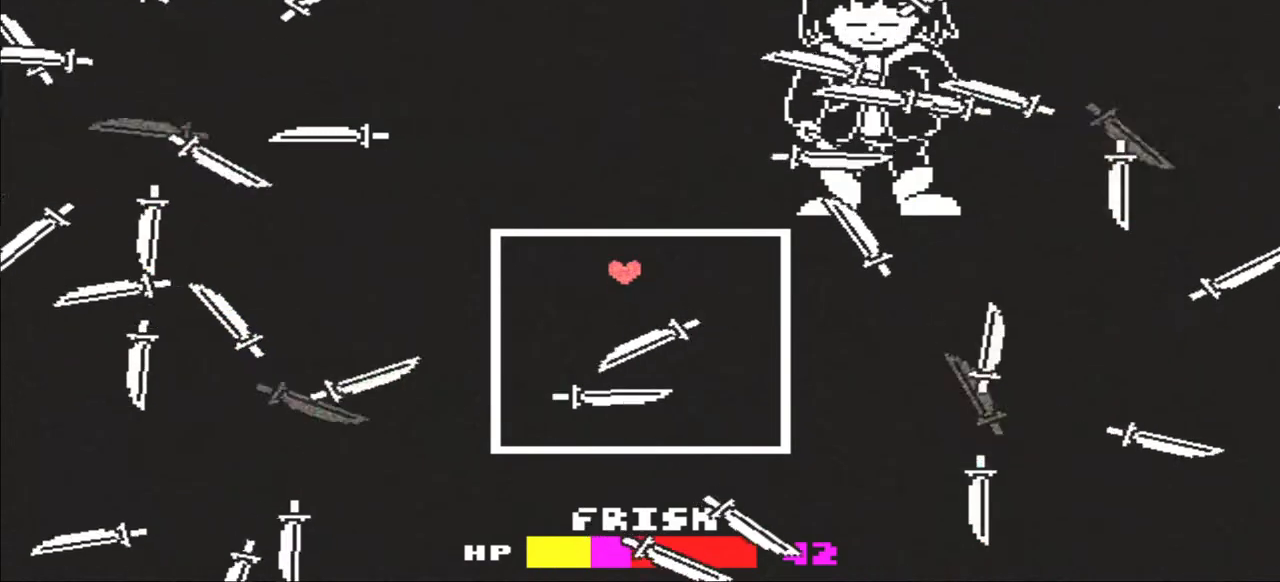
{"keys": ["up"], "events": [[33, "left", "up"], [67, "up", "up"], [333, "right", "down"], [400, "up", "down"], [433, "right", "up"]]}
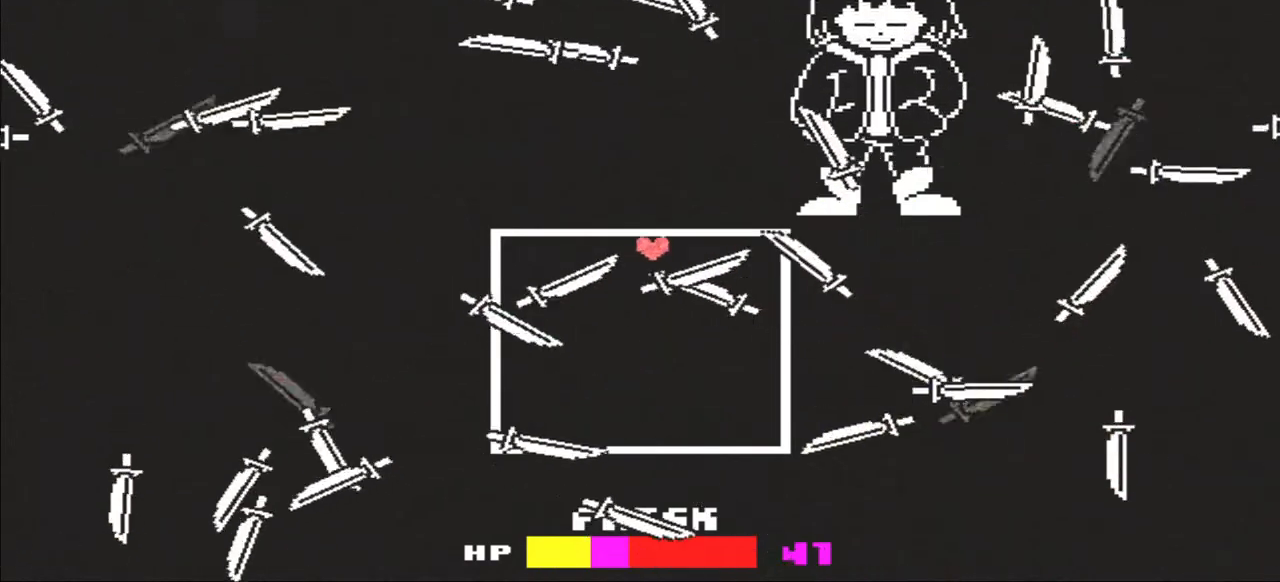
{"keys": [], "events": [[167, "left", "down"], [233, "up", "up"], [267, "left", "up"]]}
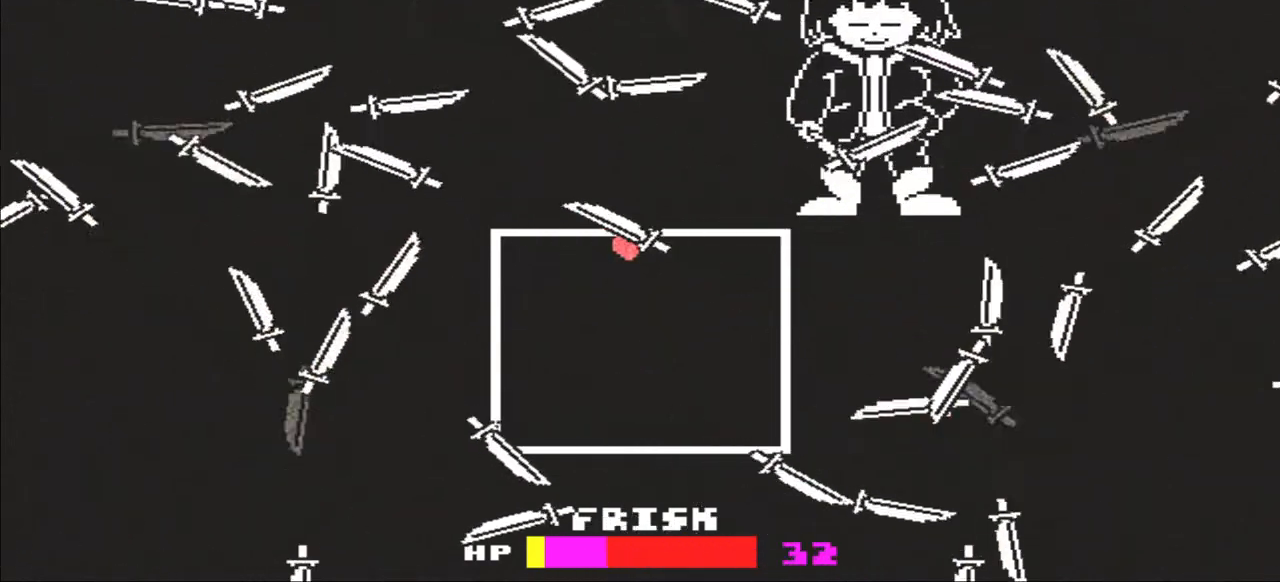
{"keys": [], "events": [[100, "down", "down"], [300, "down", "up"]]}
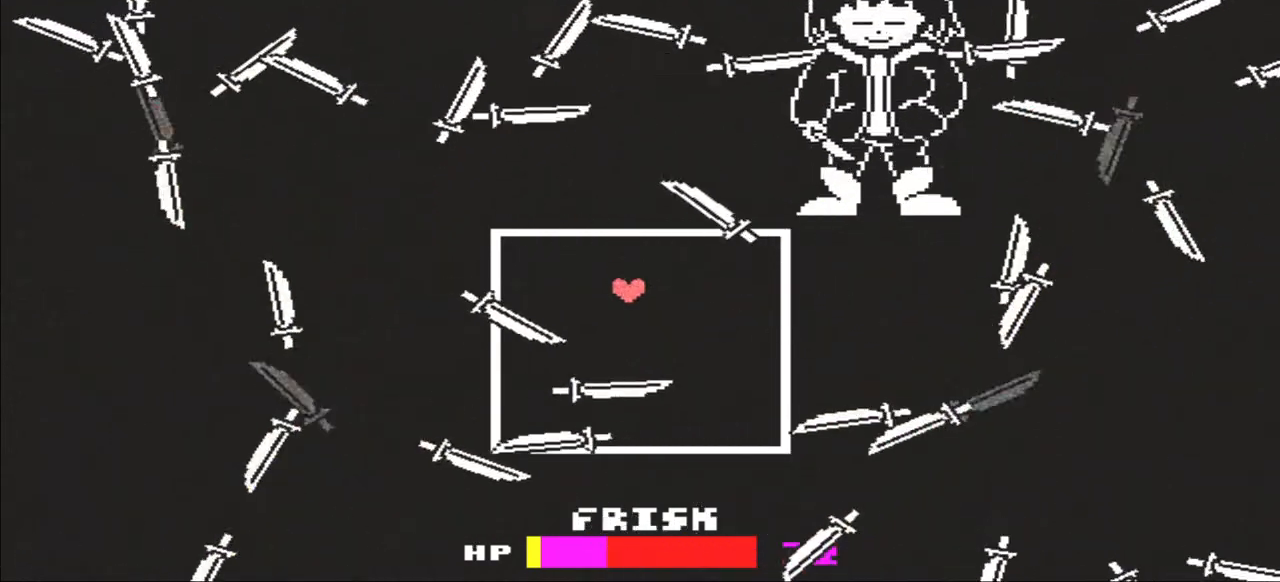
{"keys": [], "events": [[33, "right", "down"], [100, "right", "up"], [267, "left", "down"], [300, "left", "up"]]}
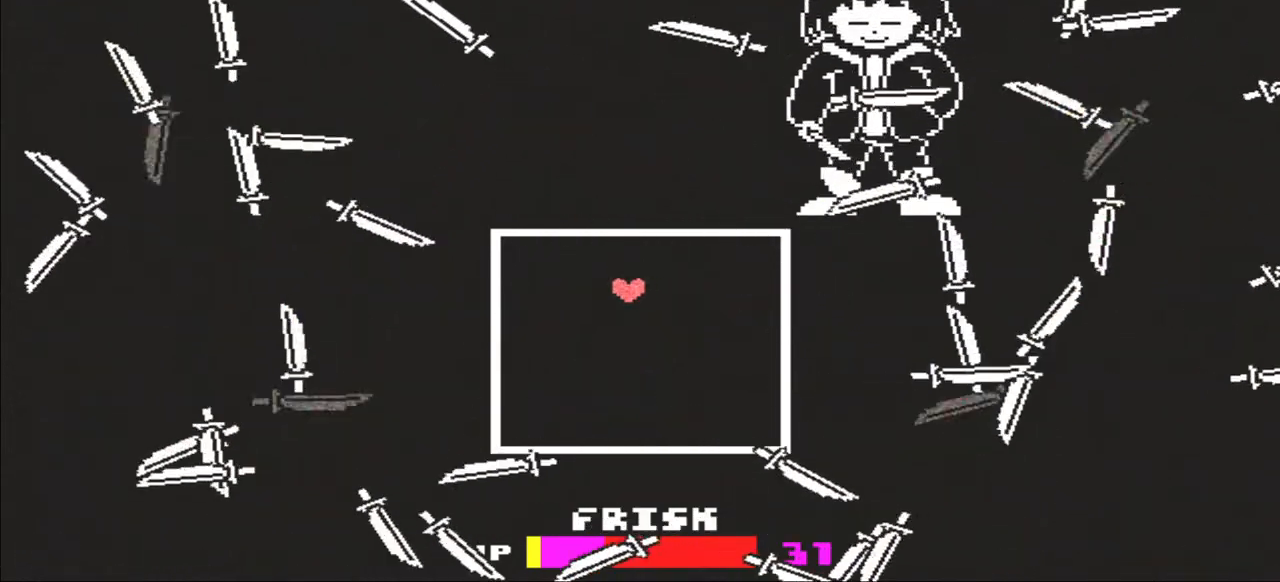
{"keys": [], "events": [[100, "up", "down"], [167, "up", "up"], [267, "right", "down"], [400, "right", "up"]]}
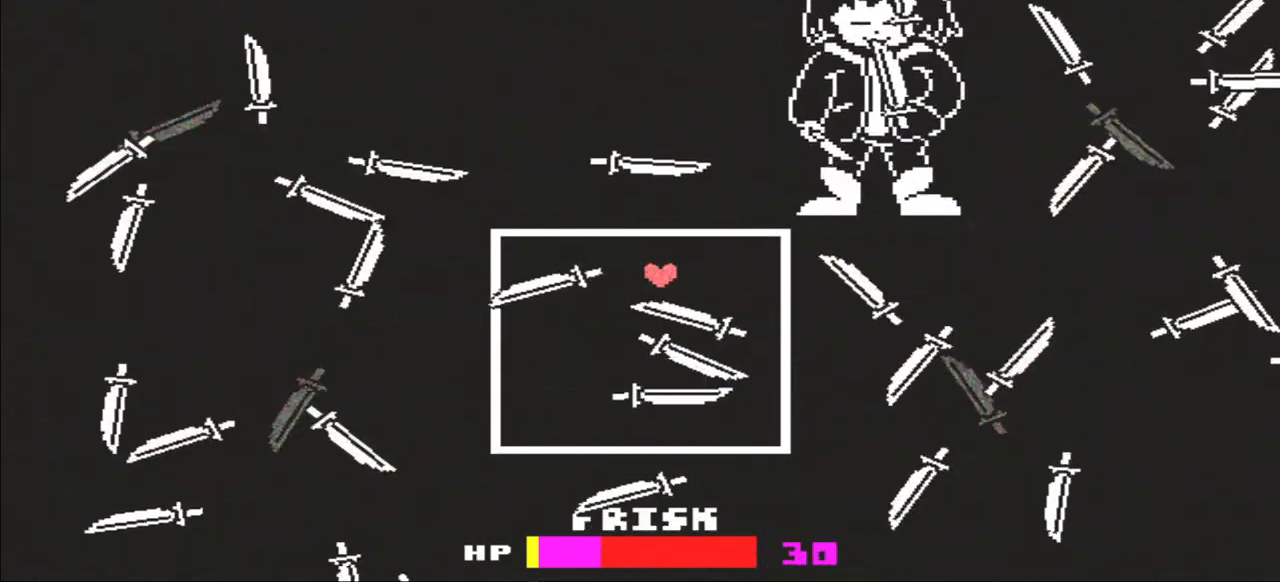
{"keys": [], "events": [[67, "up", "down"], [167, "left", "down"], [200, "left", "up"], [200, "up", "up"]]}
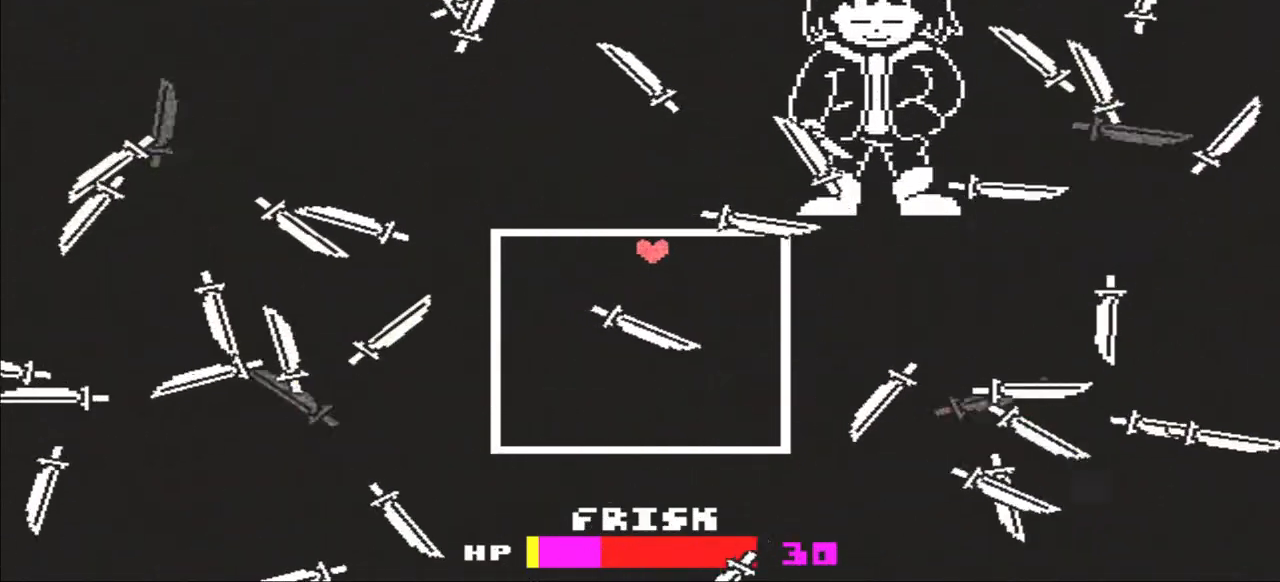
{"keys": [], "events": [[33, "left", "down"], [67, "left", "up"], [267, "right", "down"], [400, "right", "up"]]}
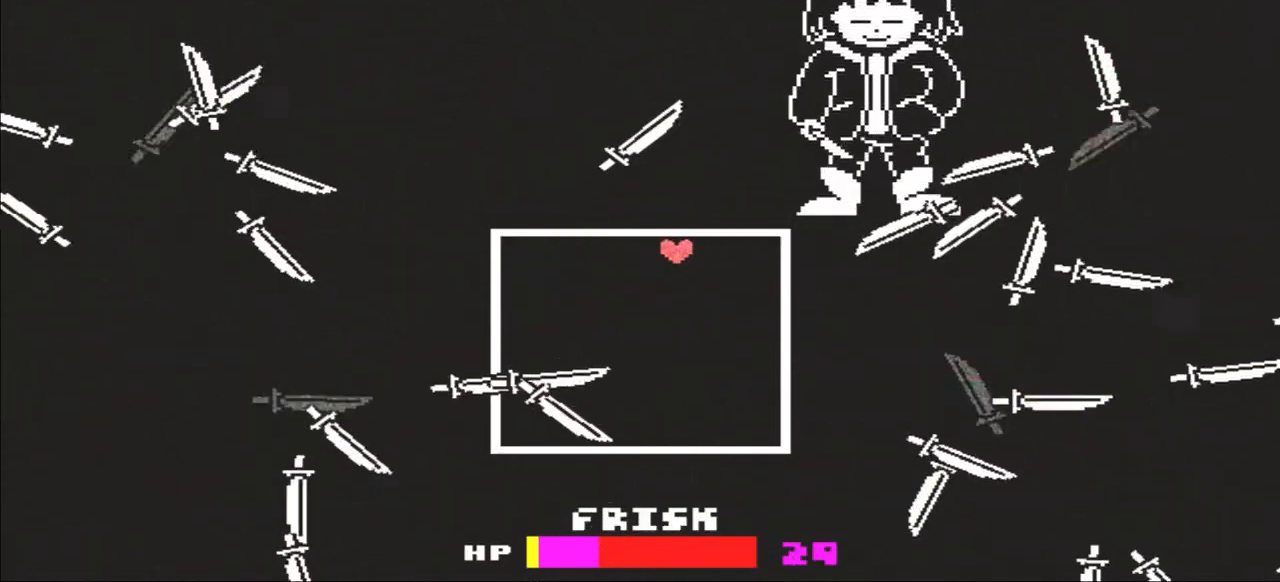
{"keys": [], "events": [[67, "left", "down"], [267, "left", "up"]]}